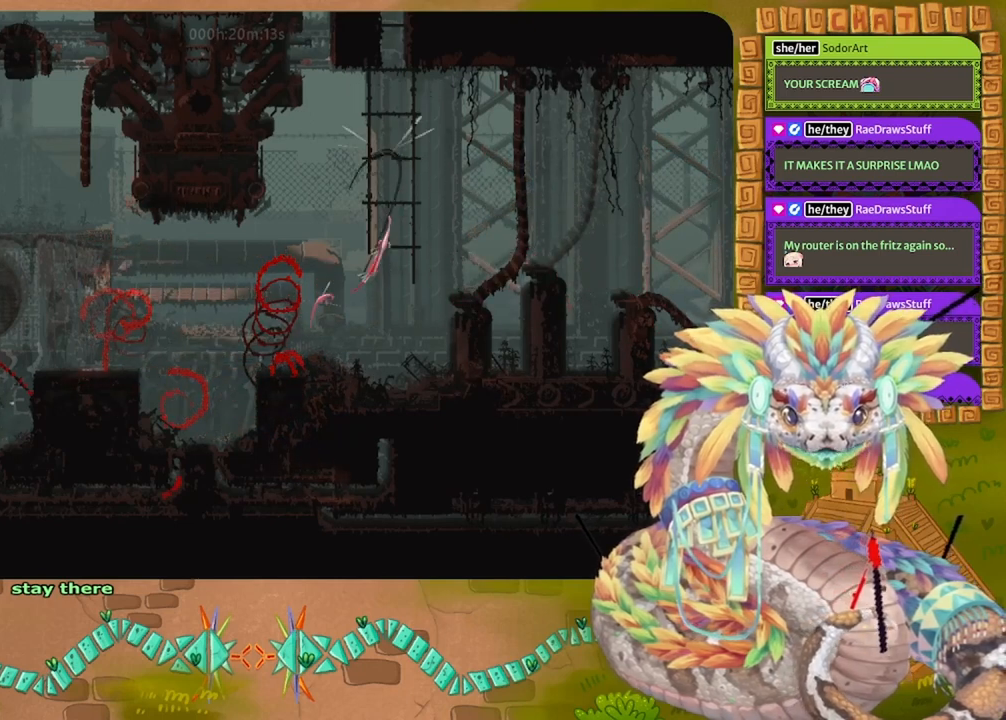
Gameplay with keyboard and mouse; each line is a JSON object with the keys held at the frame after it. "events" lists presses ("down") and releases ("up") of "down", "grab", "jump", "left", "right", "spin", "throw" and "up" between this image and that frame as [ms after this image, input, new state], when the widget could be followed in between. No other keys are recorded. Mouse buttons are not recorded. Key names are as the overlay labels them; some are game actions (e.g. jump) rather than physical keys. Not read: mouse_move.
{"keys": [], "events": [[367, "throw", "down"], [433, "throw", "up"]]}
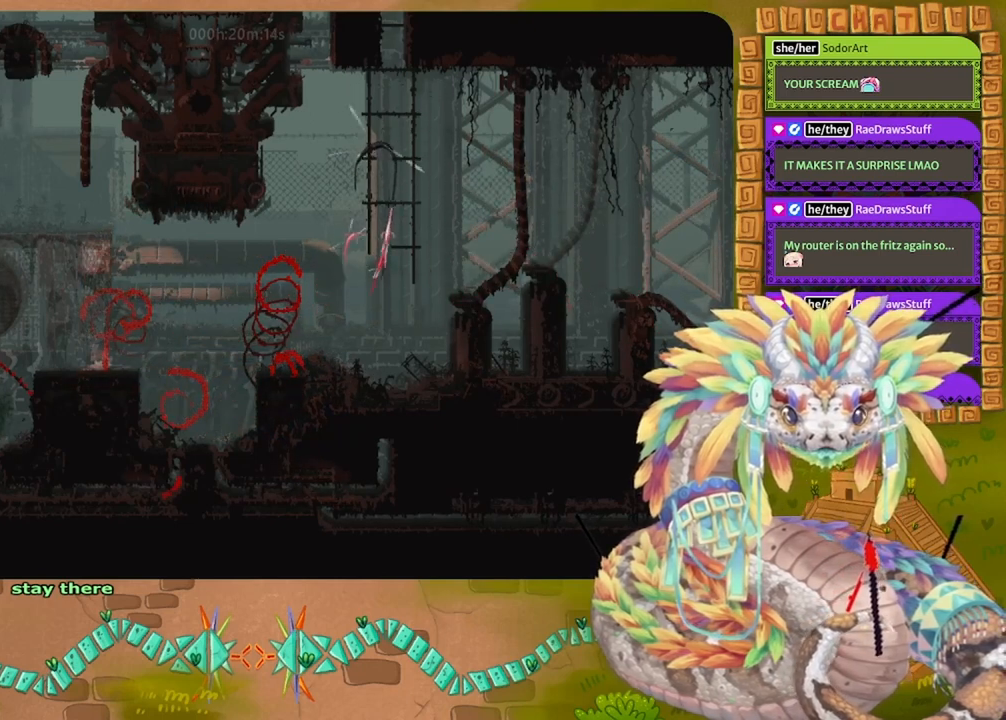
{"keys": [], "events": []}
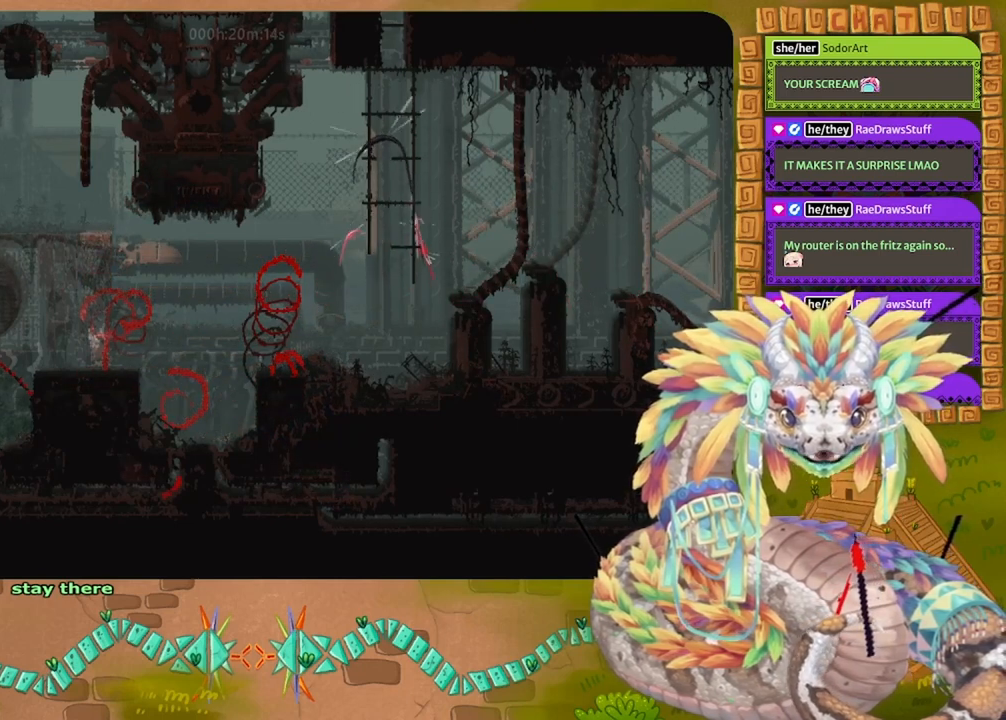
{"keys": ["jump", "right", "up"], "events": [[267, "jump", "down"], [333, "right", "down"], [367, "up", "down"]]}
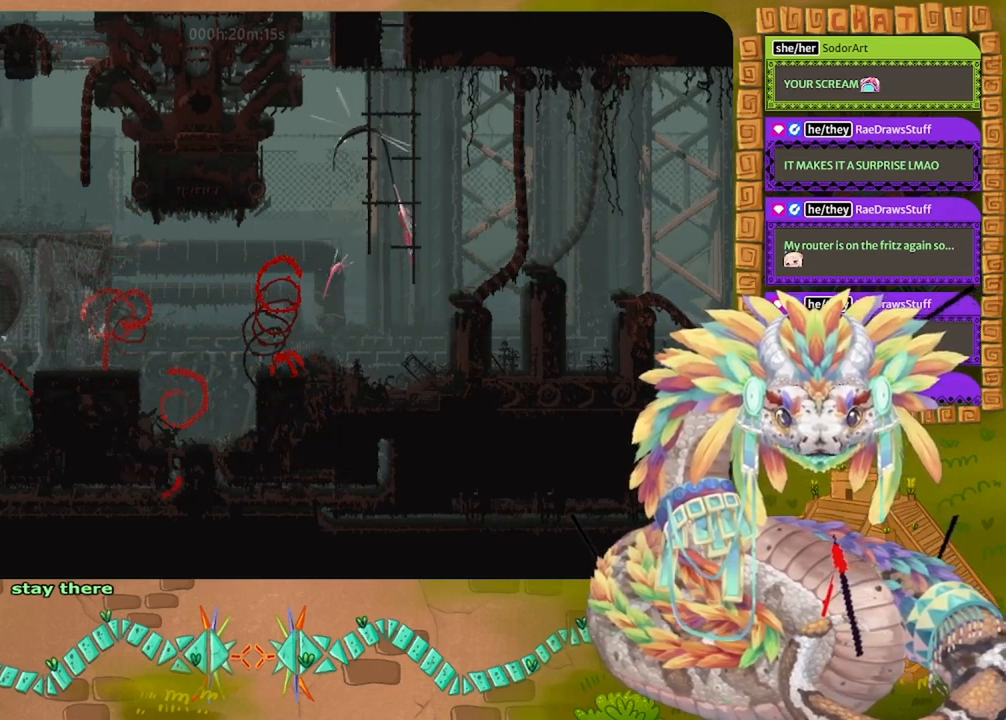
{"keys": [], "events": [[67, "jump", "up"], [67, "up", "up"], [233, "right", "up"]]}
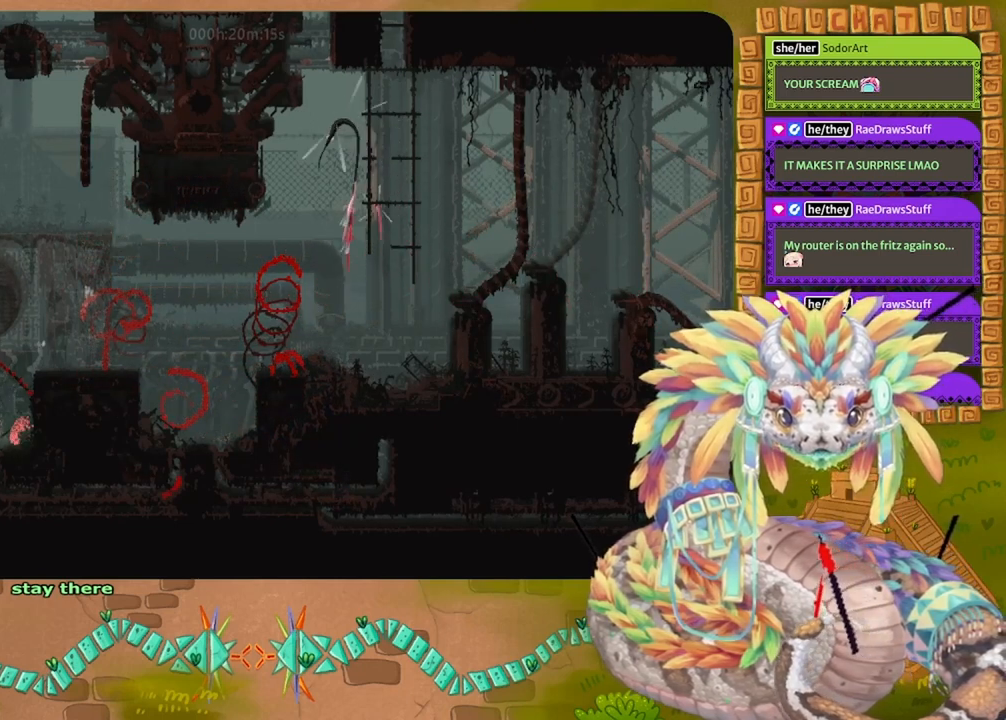
{"keys": [], "events": []}
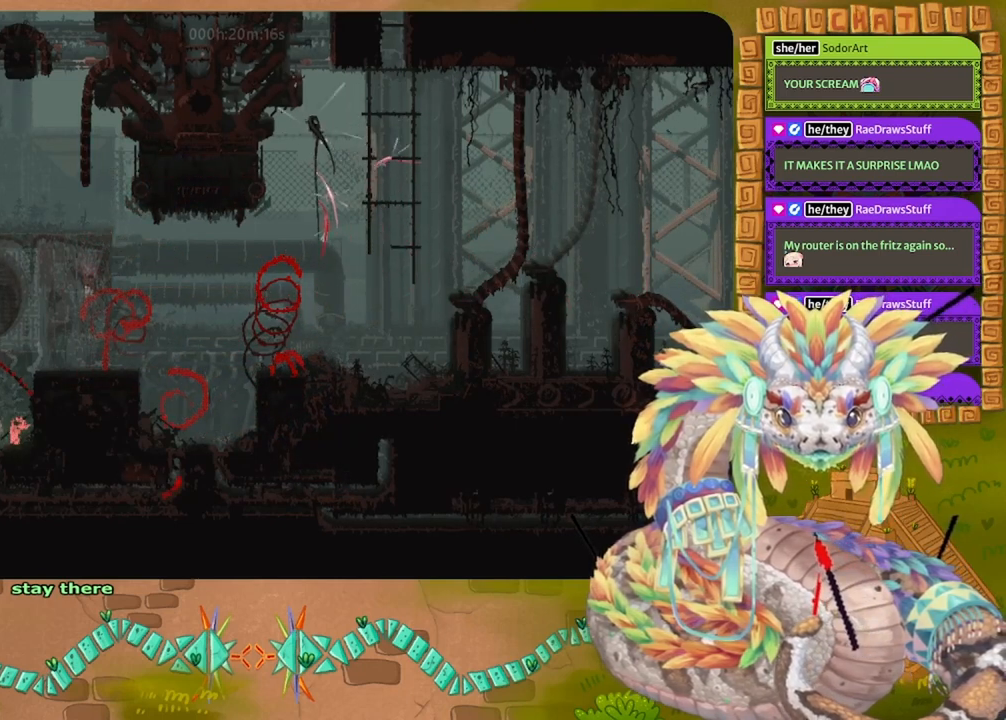
{"keys": [], "events": [[200, "jump", "down"], [333, "left", "down"], [500, "jump", "up"], [500, "left", "up"]]}
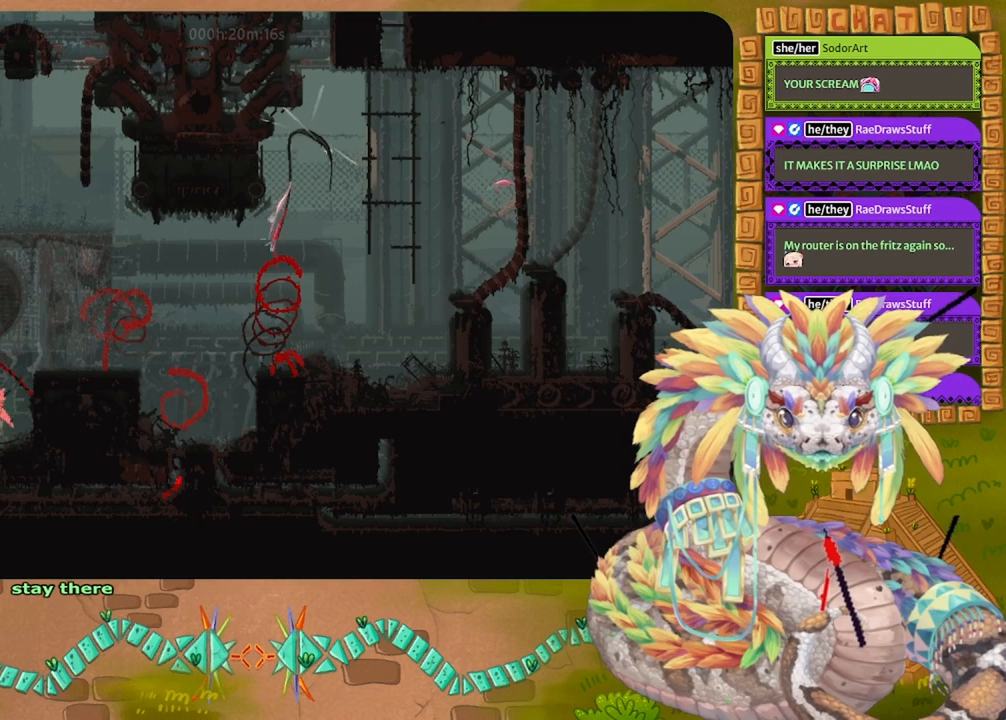
{"keys": ["grab"], "events": [[100, "left", "down"], [167, "left", "up"], [333, "grab", "down"]]}
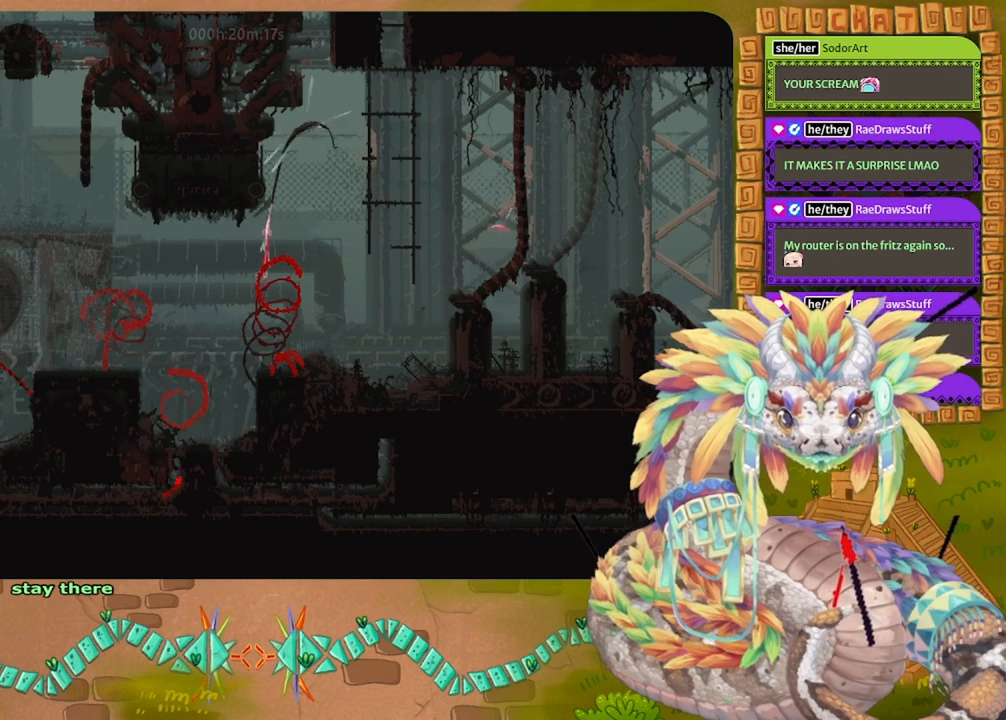
{"keys": ["grab"], "events": []}
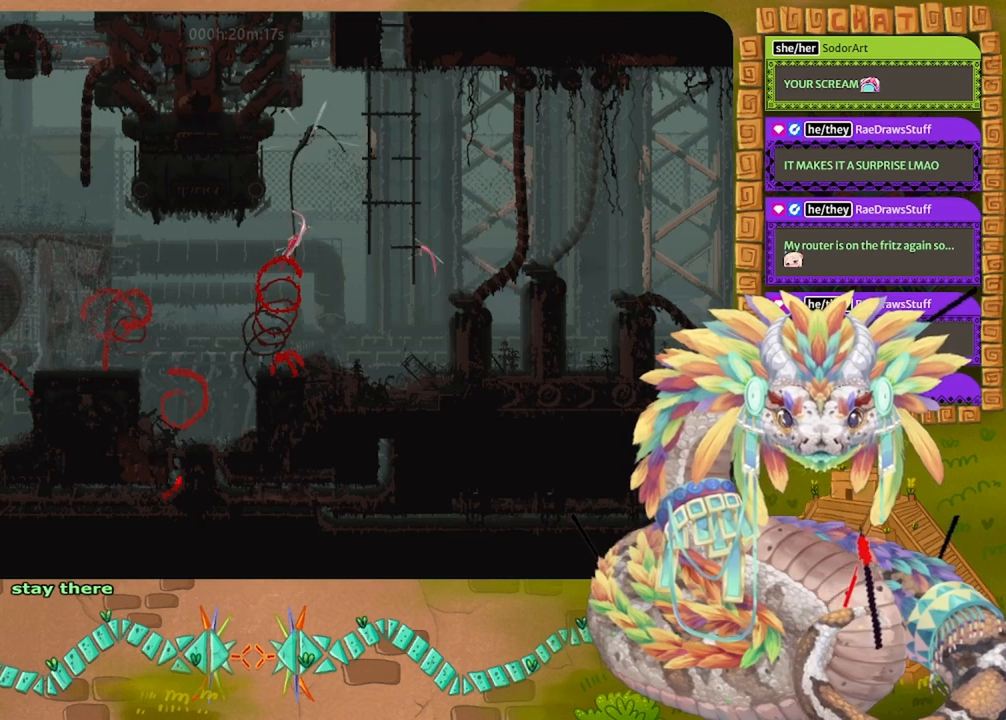
{"keys": ["grab"], "events": []}
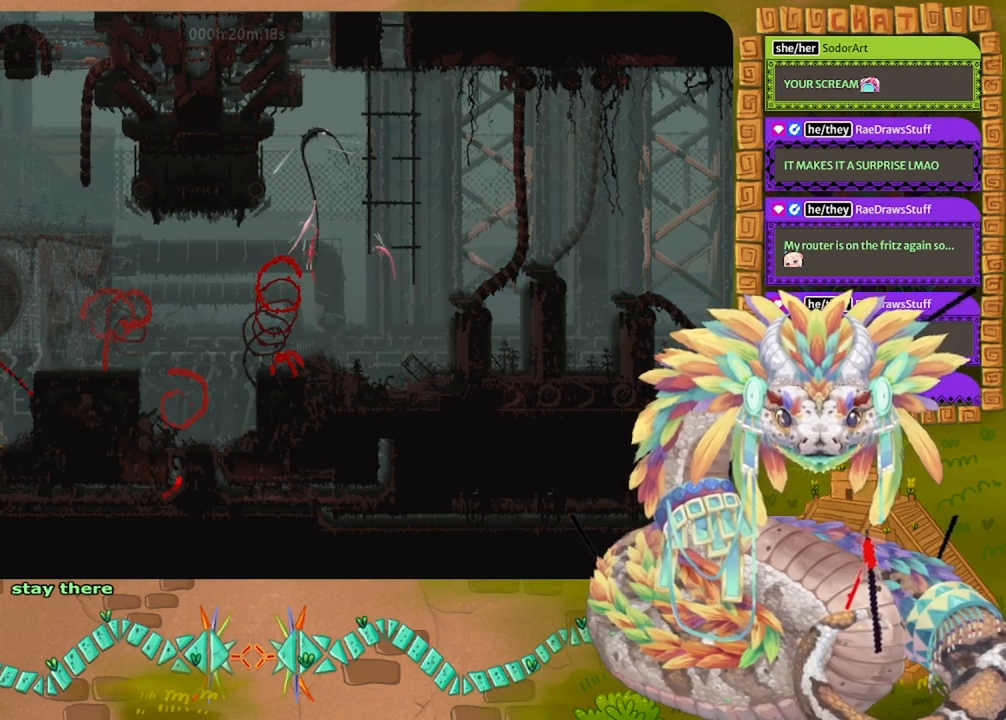
{"keys": ["grab"], "events": []}
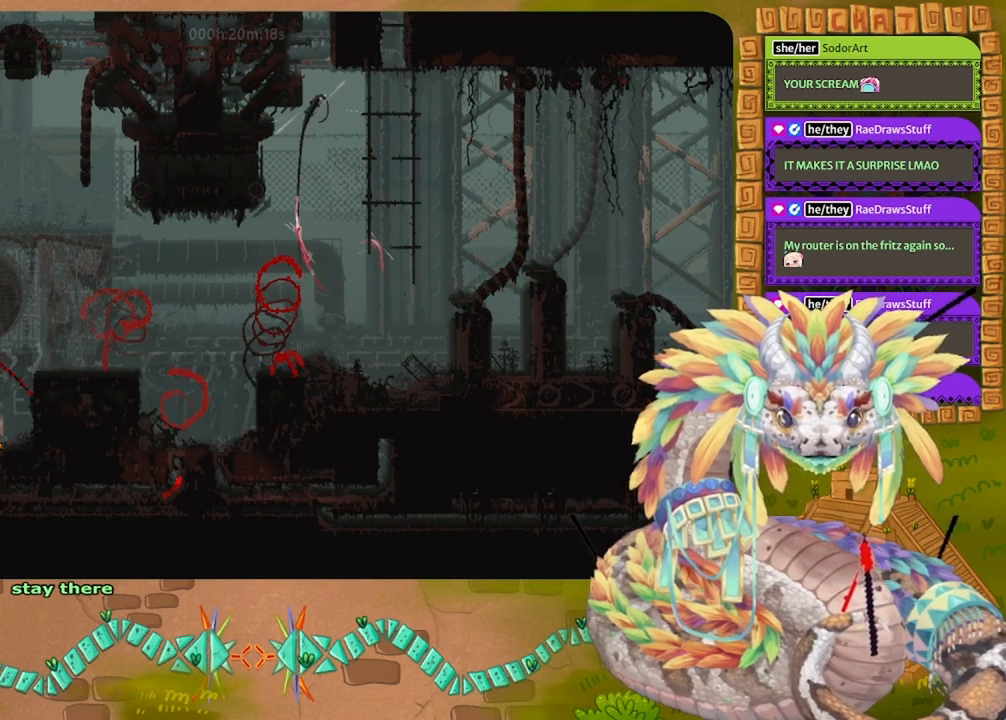
{"keys": ["grab"], "events": []}
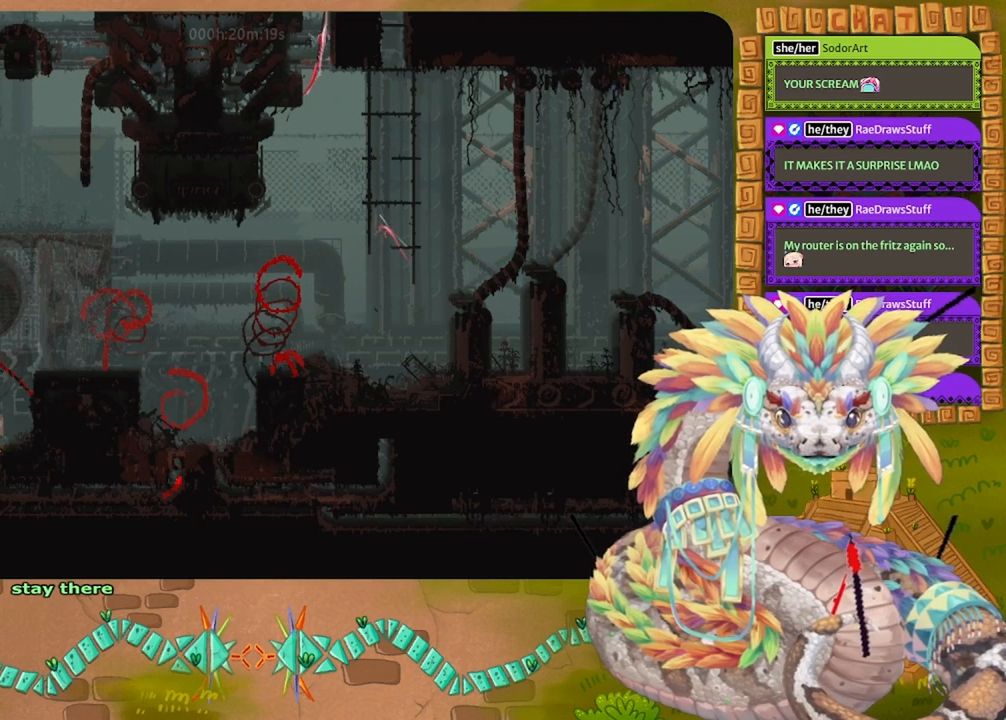
{"keys": ["grab"], "events": []}
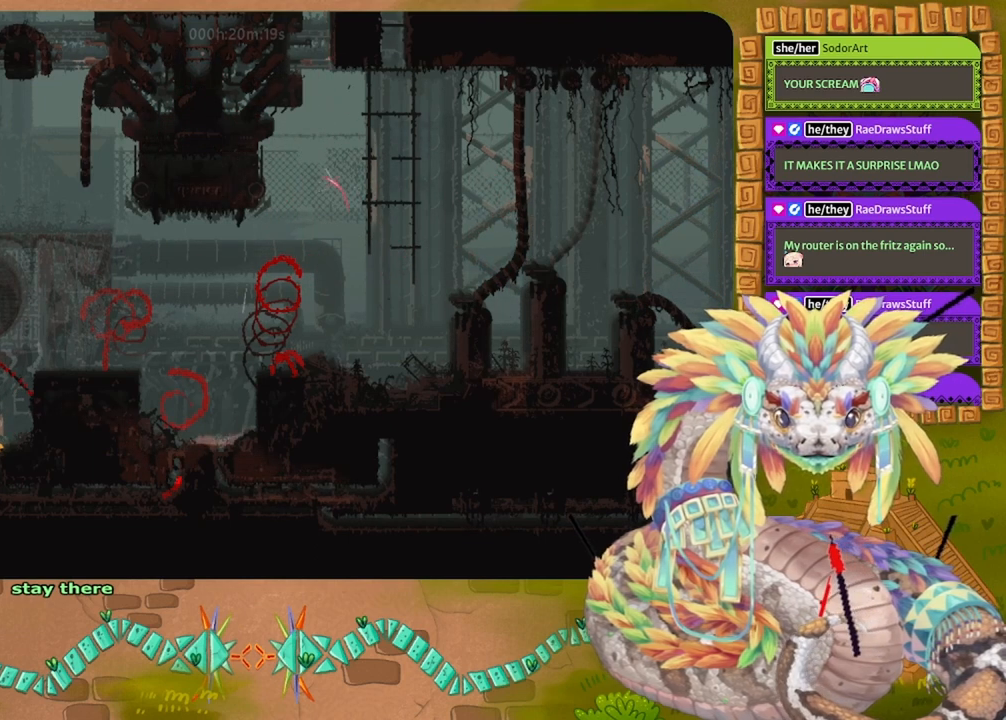
{"keys": ["grab"], "events": []}
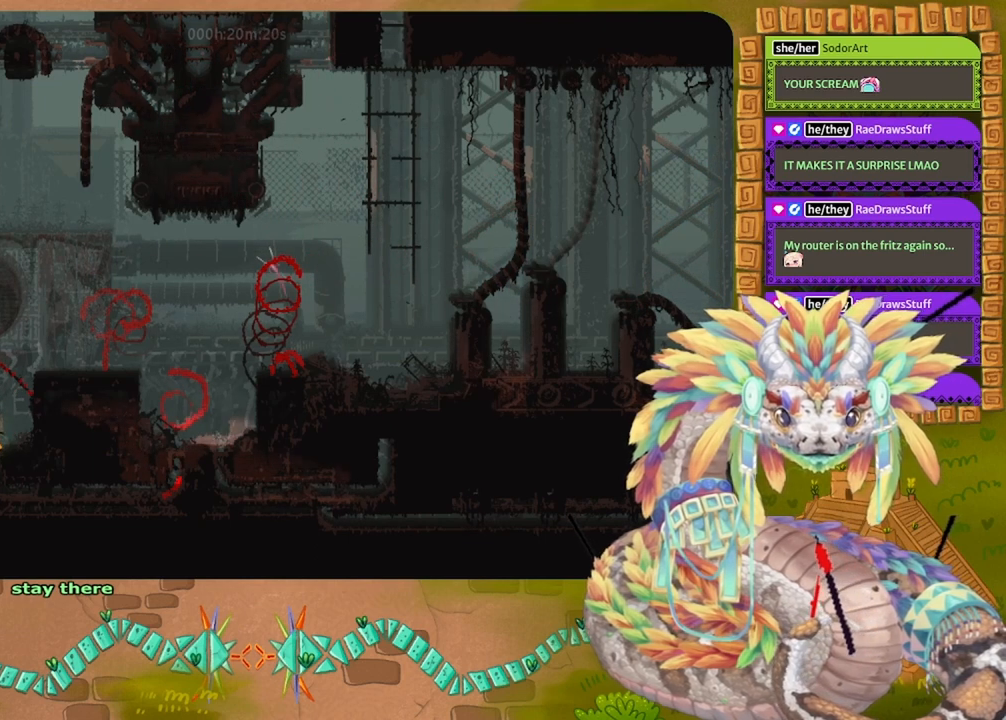
{"keys": ["grab"], "events": []}
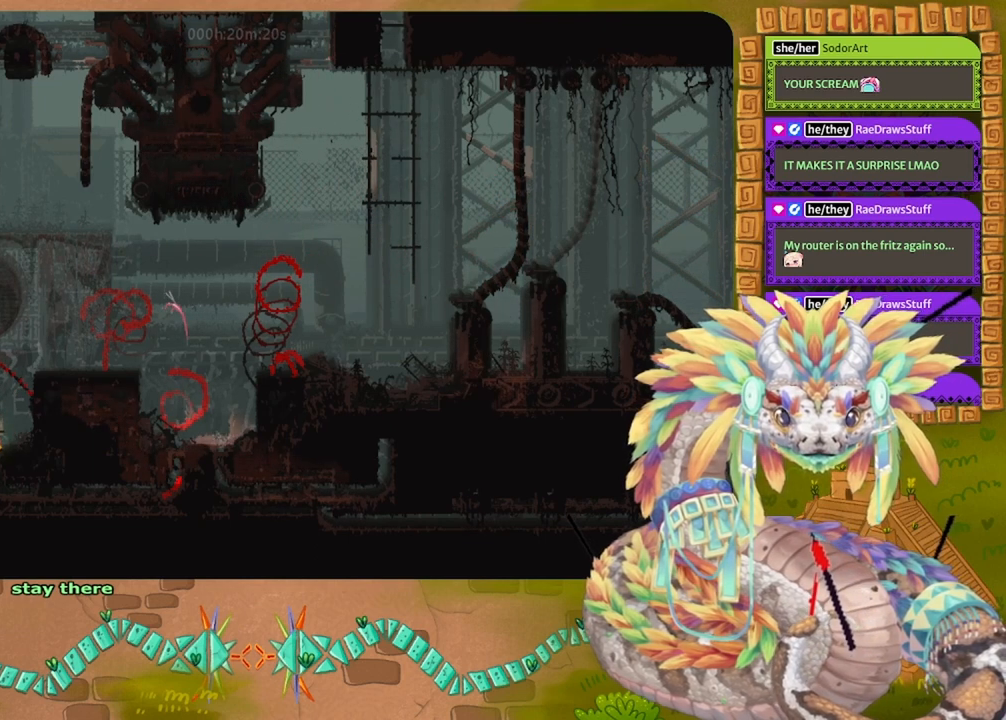
{"keys": ["grab", "right"], "events": [[133, "right", "down"]]}
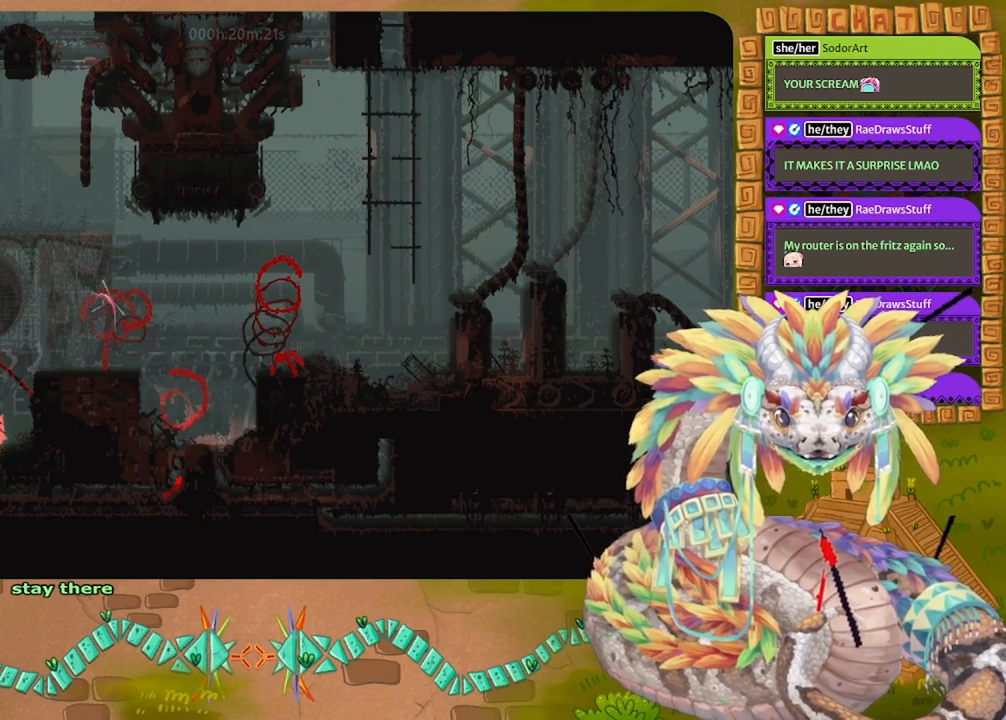
{"keys": [], "events": [[400, "grab", "up"], [400, "right", "up"]]}
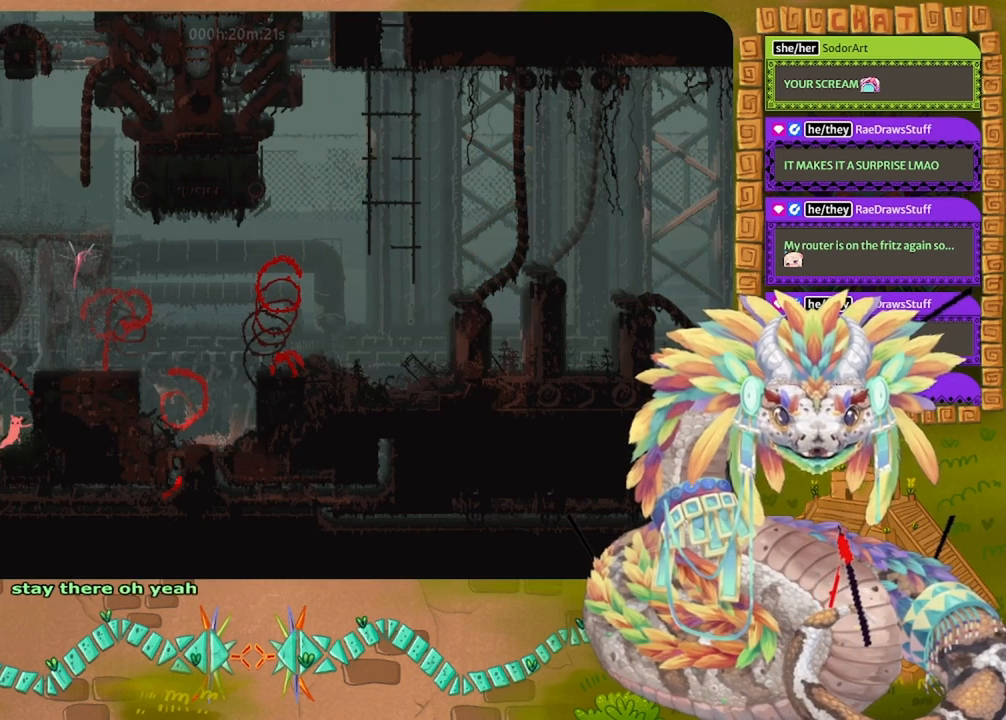
{"keys": ["down"], "events": [[67, "jump", "down"], [167, "left", "down"], [367, "jump", "up"], [400, "down", "down"], [400, "left", "up"]]}
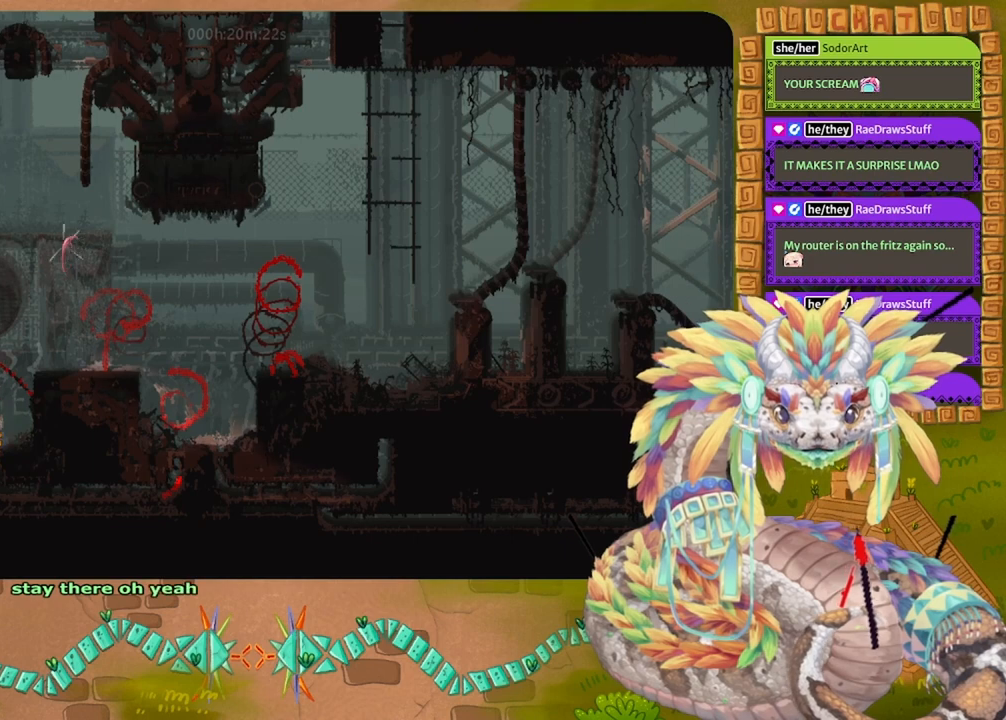
{"keys": ["down"], "events": []}
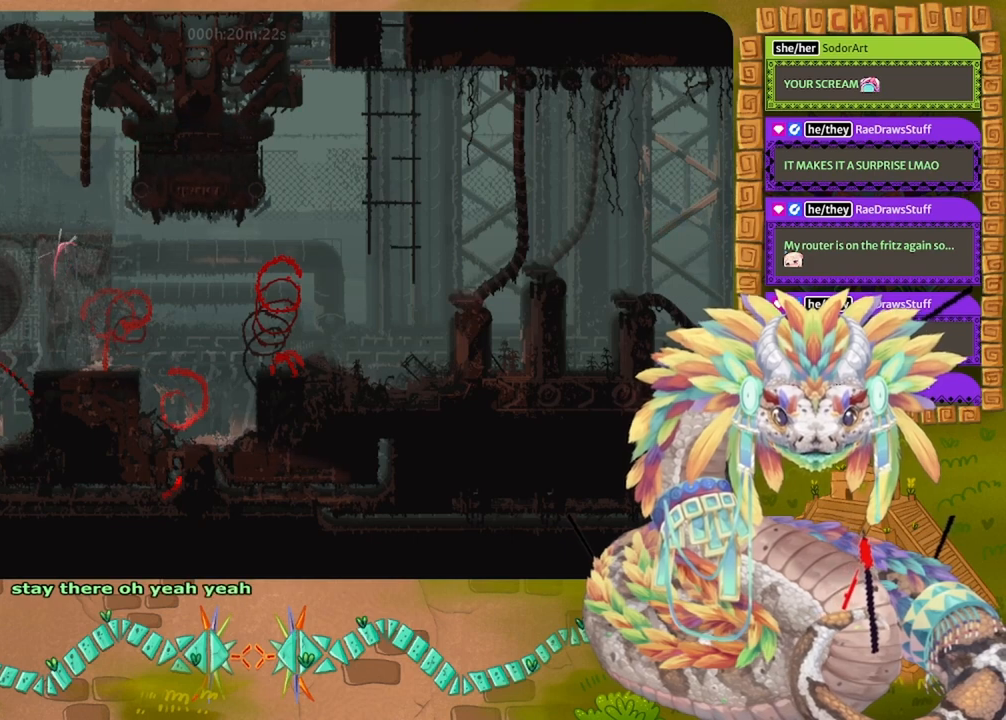
{"keys": ["down"], "events": []}
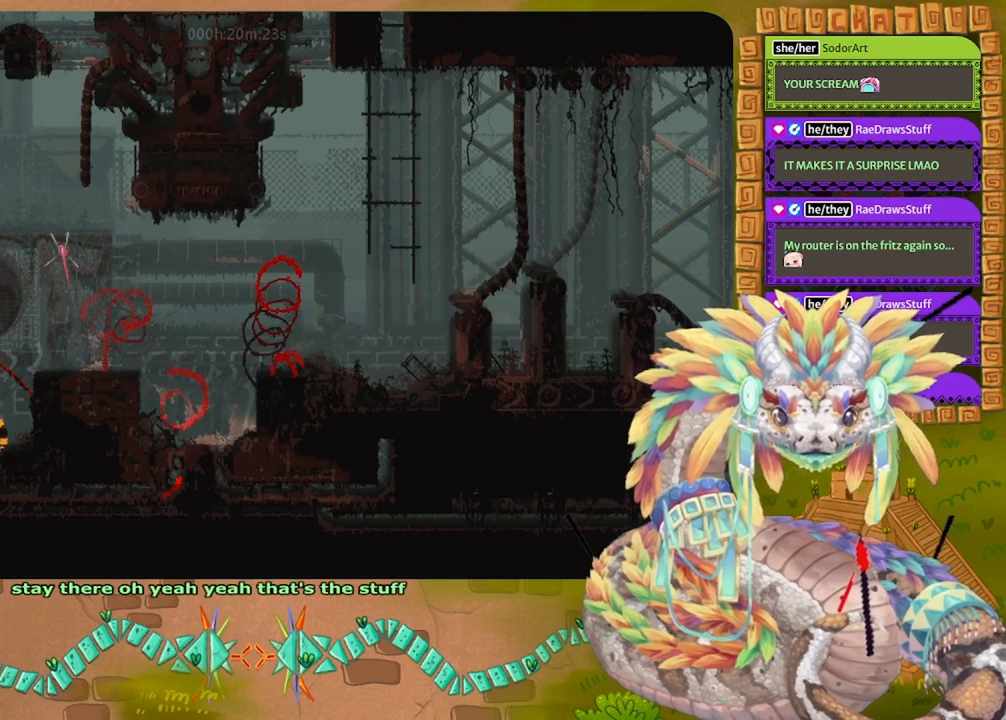
{"keys": ["down"], "events": []}
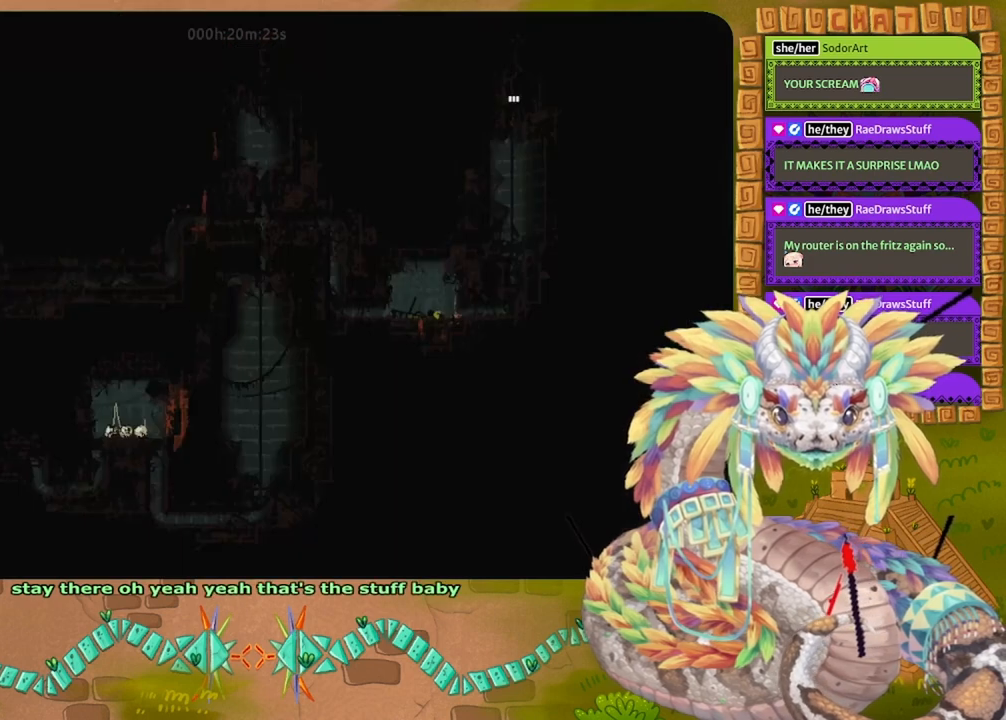
{"keys": ["down"], "events": [[233, "down", "up"], [400, "down", "down"]]}
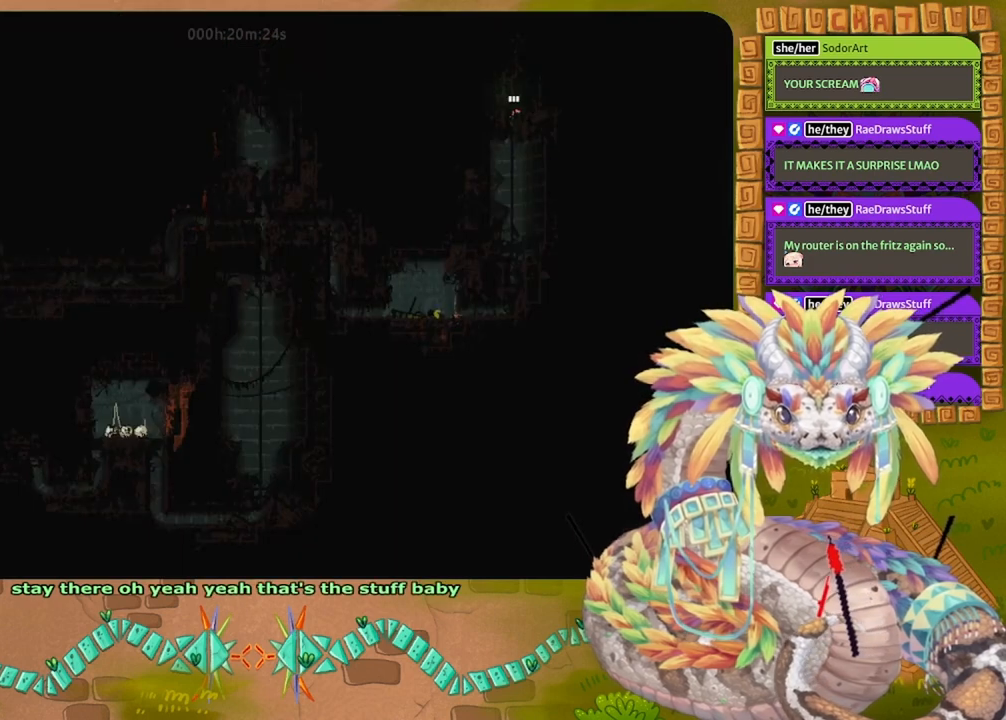
{"keys": ["down"], "events": [[367, "jump", "down"], [500, "jump", "up"]]}
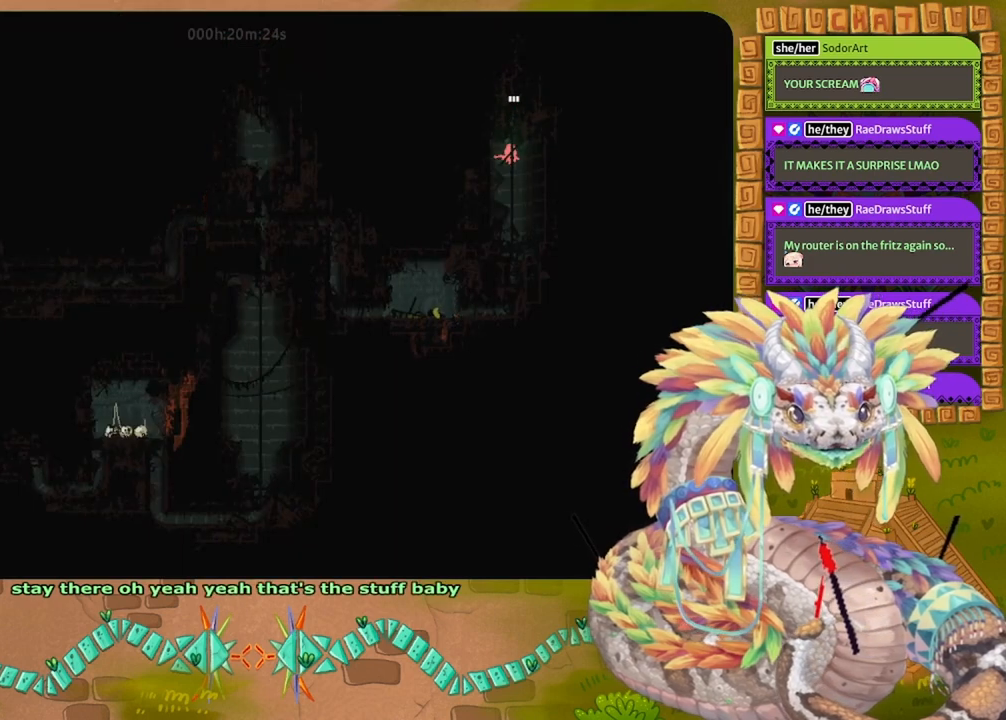
{"keys": ["down"], "events": []}
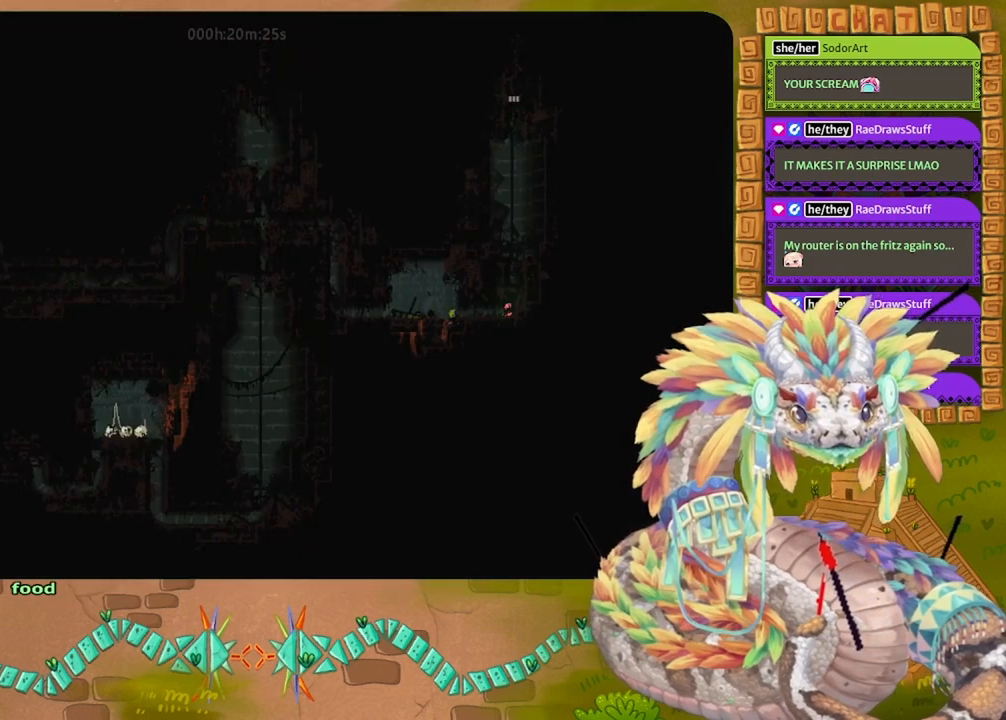
{"keys": ["left"], "events": [[67, "left", "down"], [100, "down", "up"]]}
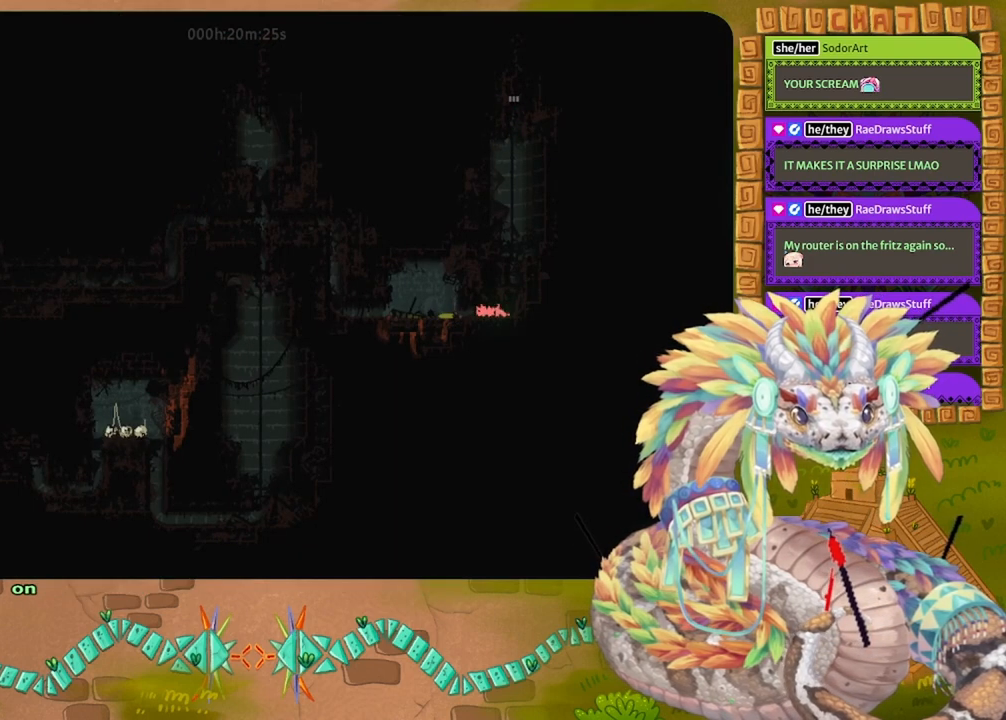
{"keys": ["left", "up"], "events": [[133, "up", "down"], [367, "up", "up"], [500, "up", "down"]]}
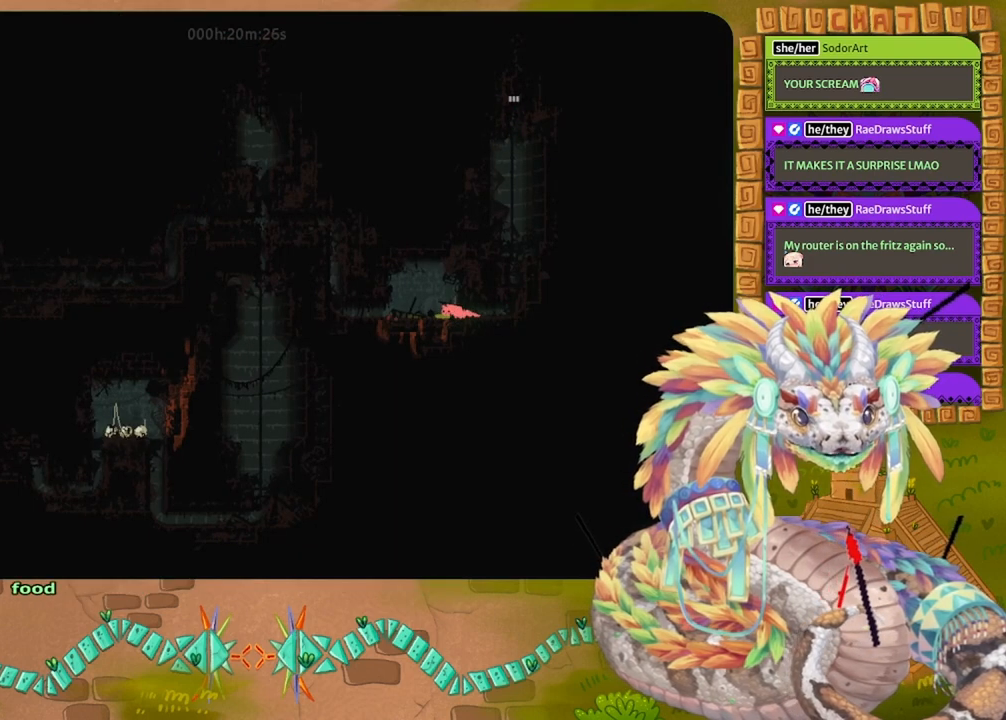
{"keys": ["jump", "left"], "events": [[67, "jump", "down"], [67, "left", "up"], [167, "up", "up"], [267, "jump", "up"], [400, "left", "down"], [500, "jump", "down"]]}
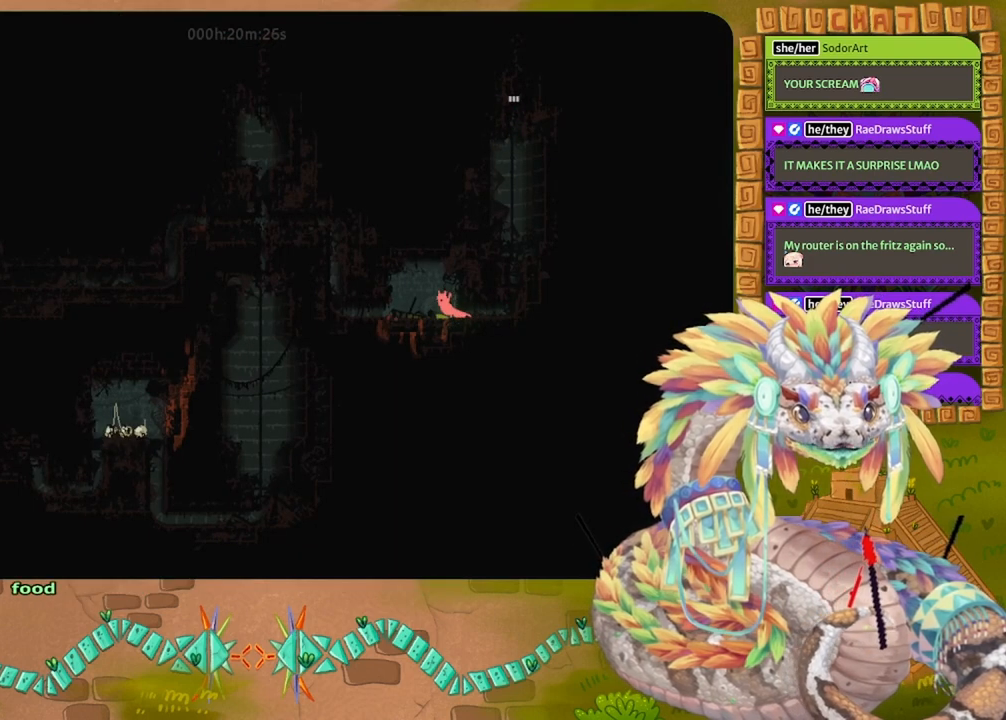
{"keys": ["grab"], "events": [[100, "left", "up"], [167, "jump", "up"], [500, "grab", "down"]]}
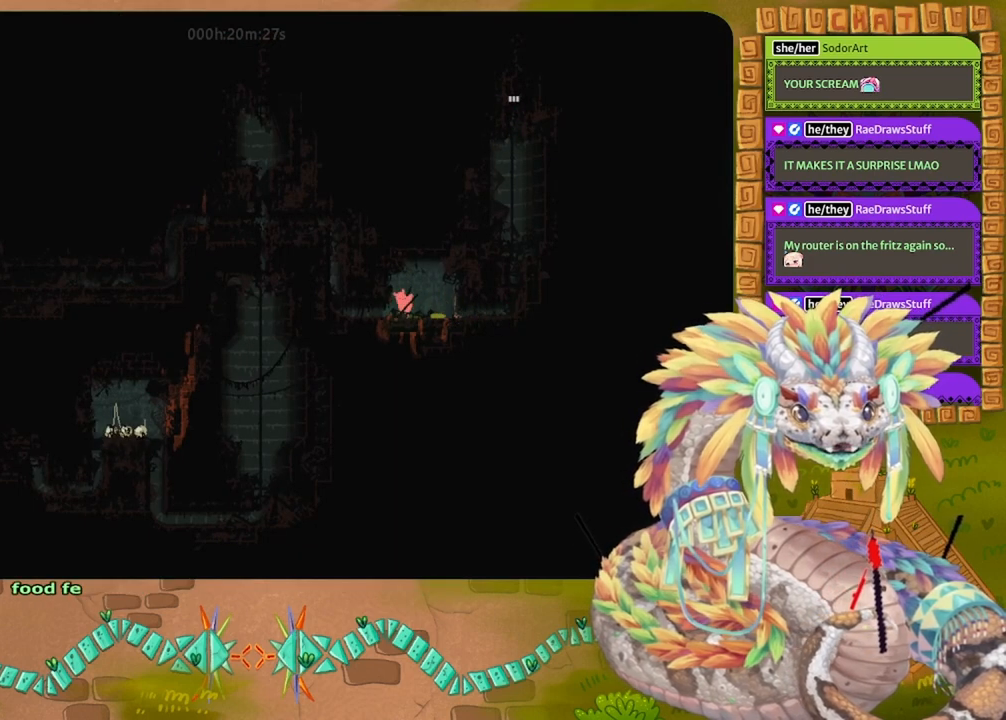
{"keys": ["left"], "events": [[100, "grab", "up"], [233, "right", "down"], [300, "right", "up"], [333, "grab", "down"], [400, "grab", "up"], [400, "left", "down"]]}
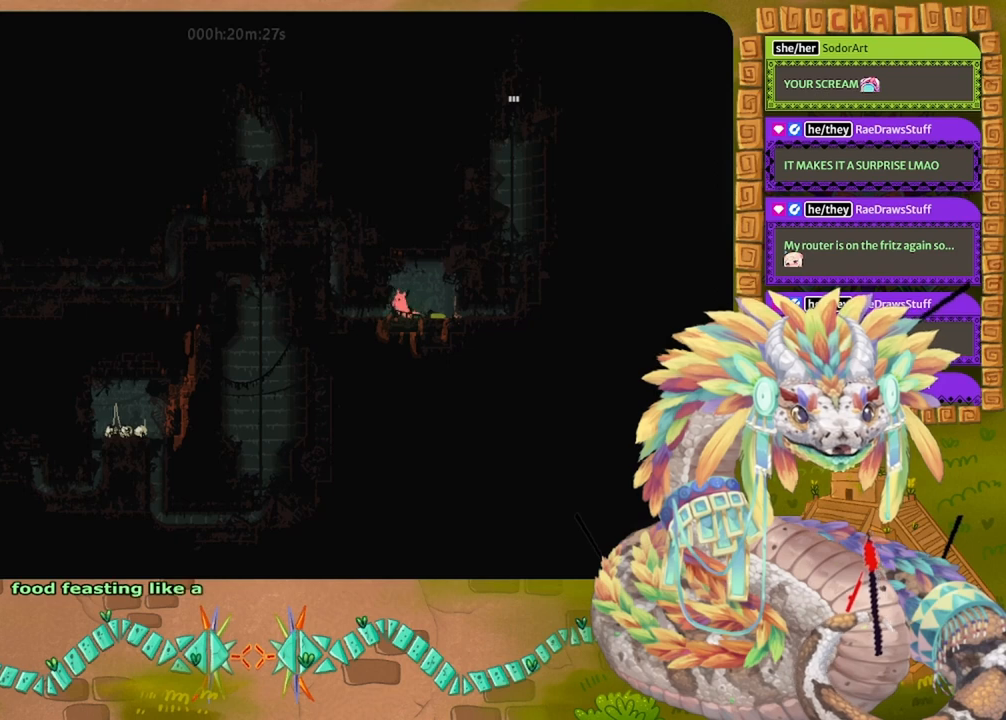
{"keys": ["left"], "events": []}